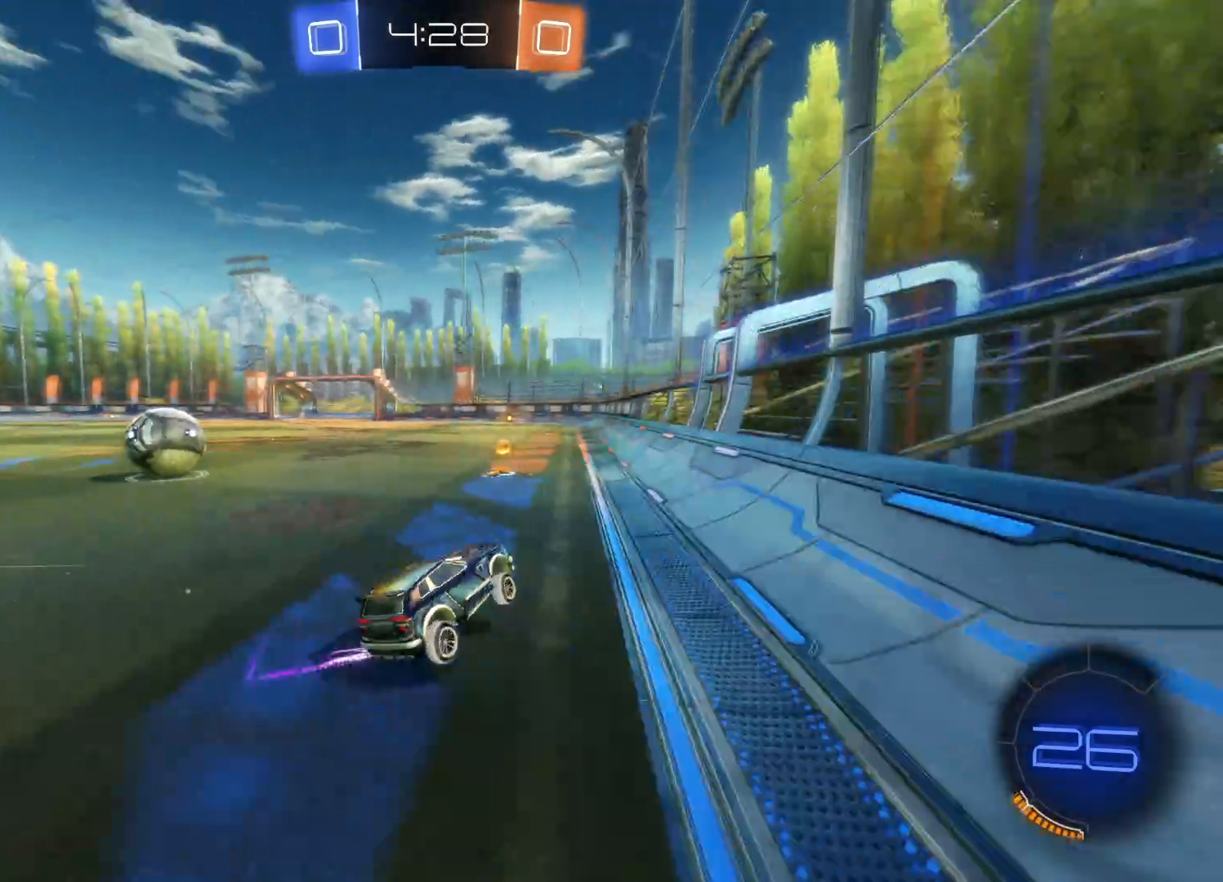
Gameplay with a controller (PlayStation layout); each line is a JSON object with the inputs held at the frame after it (dt_ms = milliseconds from this image to that frame). "events" lists button and stick changes between this image and that frame as [ms after this image, input, new state], when the widget could be followed in between. Not read: right_stick.
{"dt_ms": 500, "buttons": ["R2"], "left_stick": "left", "events": [[33, "R2", "up"], [266, "L2", "up"], [266, "R2", "down"]]}
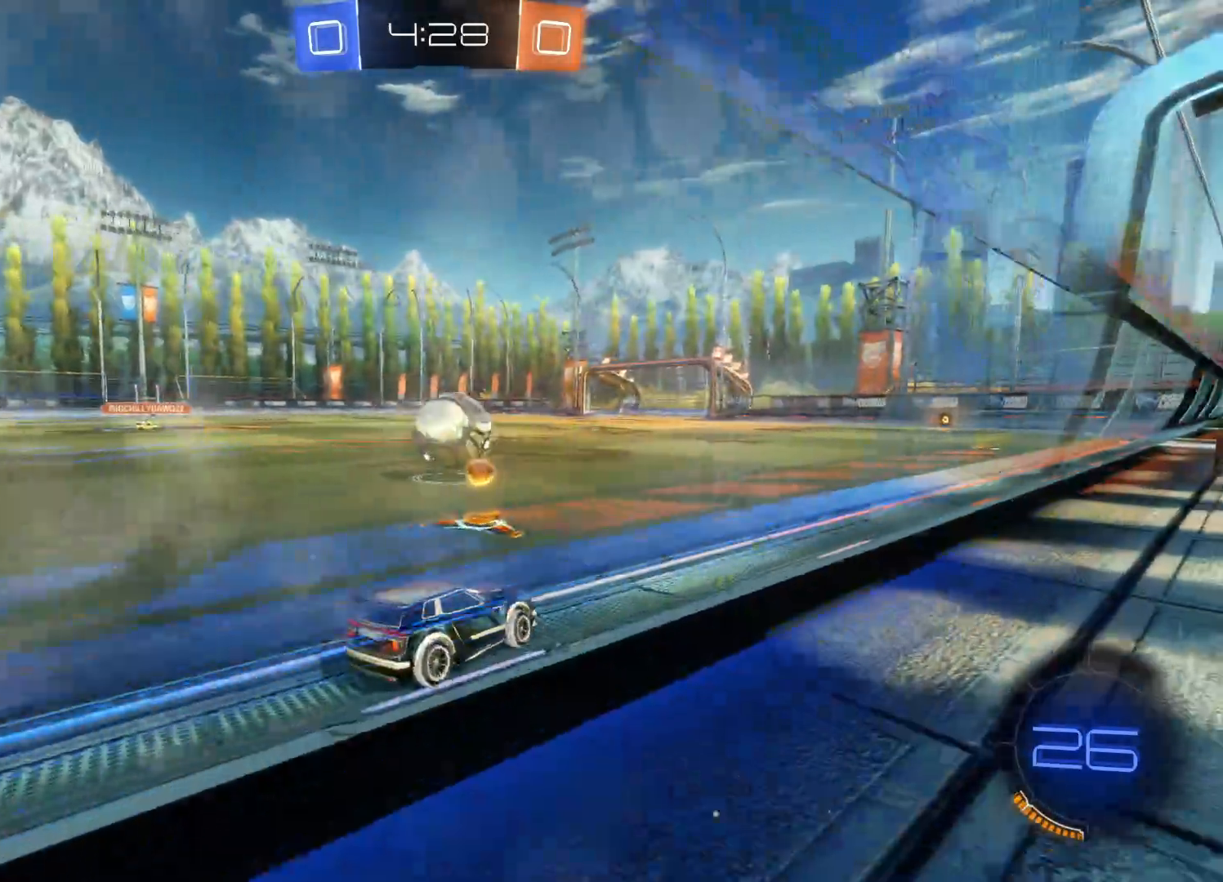
{"dt_ms": 500, "buttons": ["R2"], "left_stick": "right", "events": [[183, "left_stick", "center"], [233, "left_stick", "right"]]}
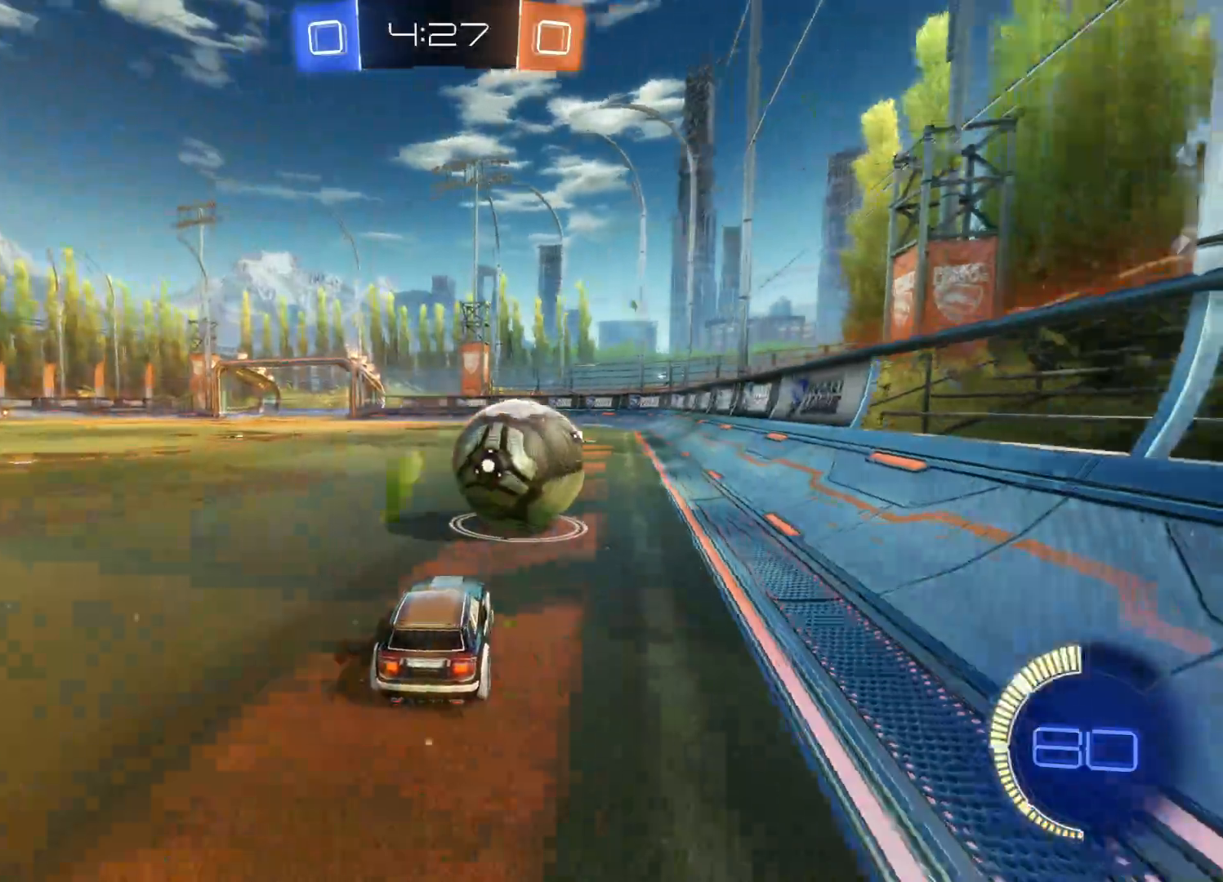
{"dt_ms": 500, "buttons": ["R2"], "left_stick": "right", "events": [[316, "TRIANGLE", "down"], [450, "TRIANGLE", "up"]]}
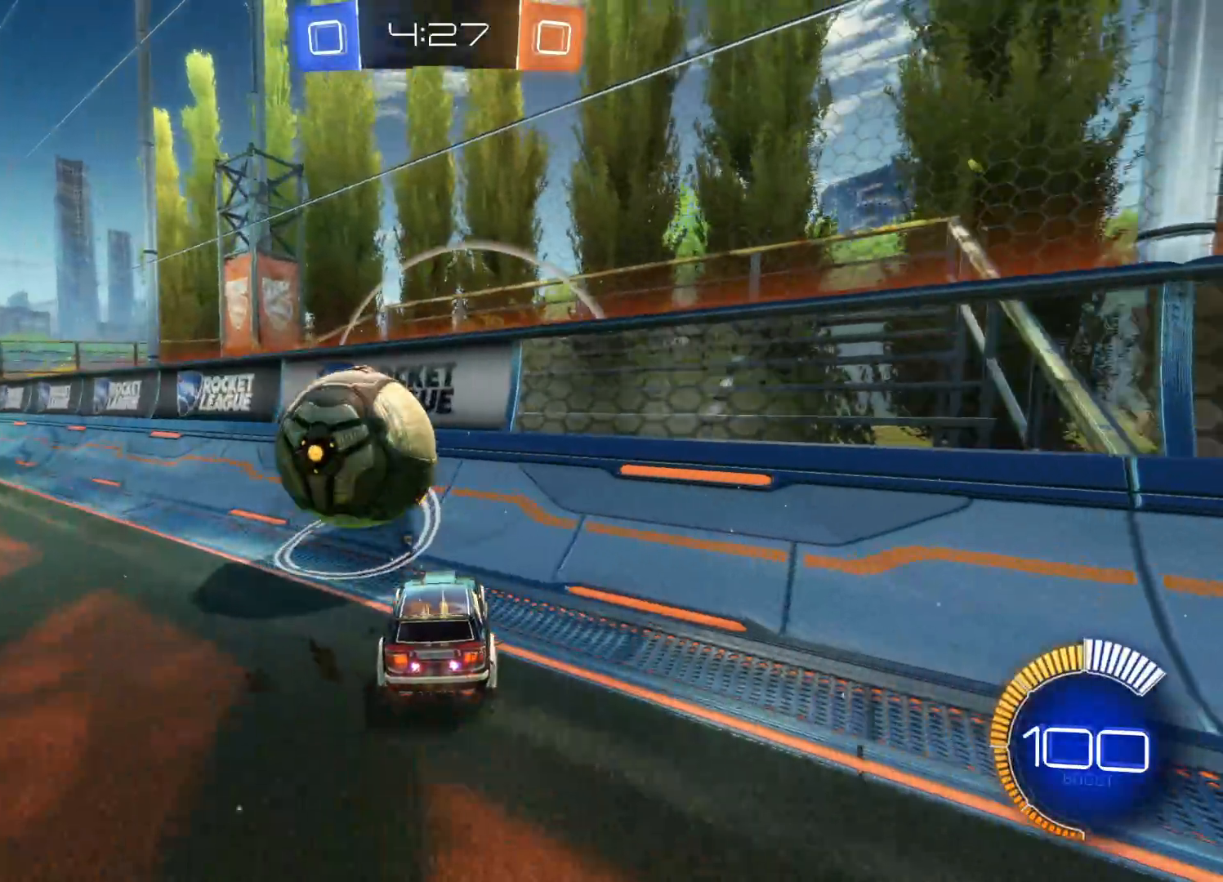
{"dt_ms": 500, "buttons": ["R2"], "left_stick": "left", "events": [[33, "left_stick", "center"], [133, "left_stick", "left"], [150, "CIRCLE", "down"], [466, "CIRCLE", "up"]]}
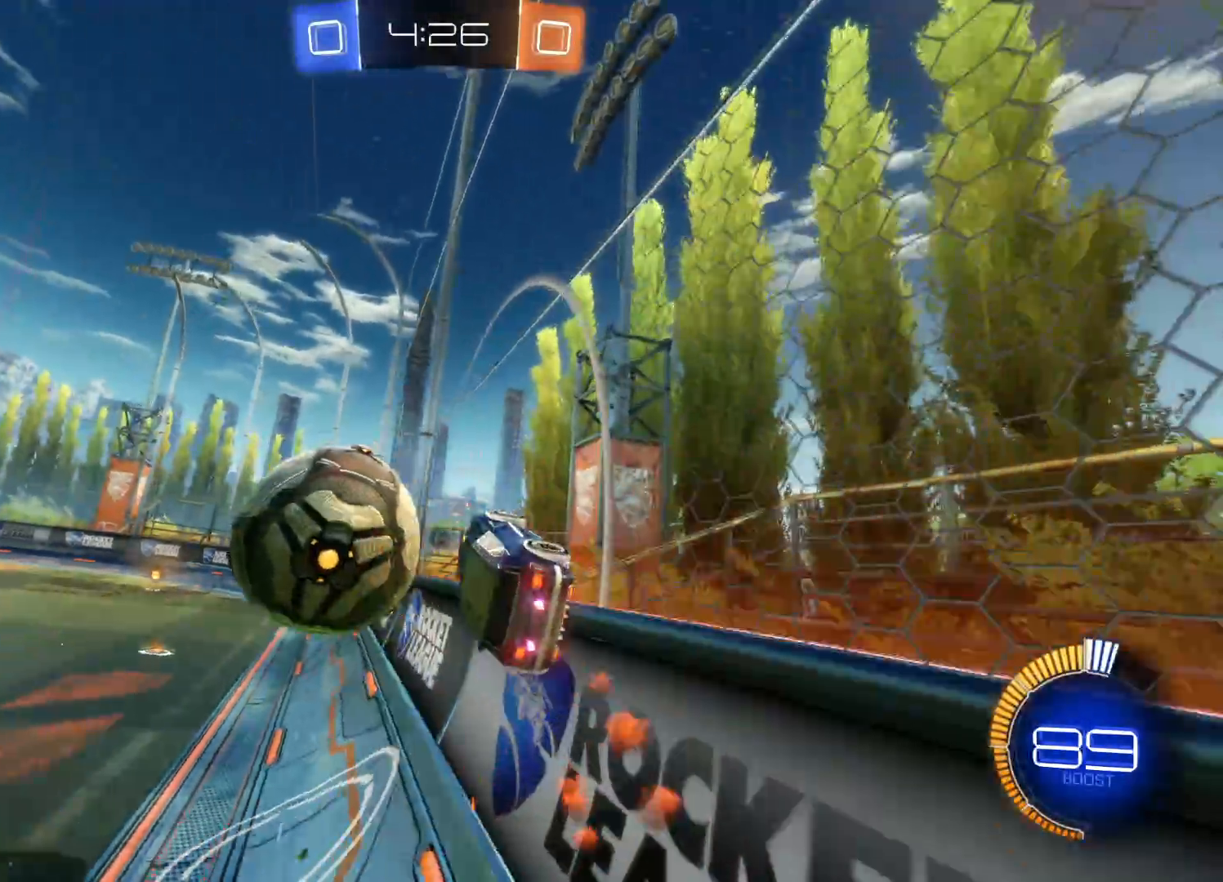
{"dt_ms": 500, "buttons": ["CIRCLE", "R2"], "left_stick": "center", "events": [[66, "left_stick", "center"], [116, "TRIANGLE", "down"], [266, "TRIANGLE", "up"], [350, "CIRCLE", "down"]]}
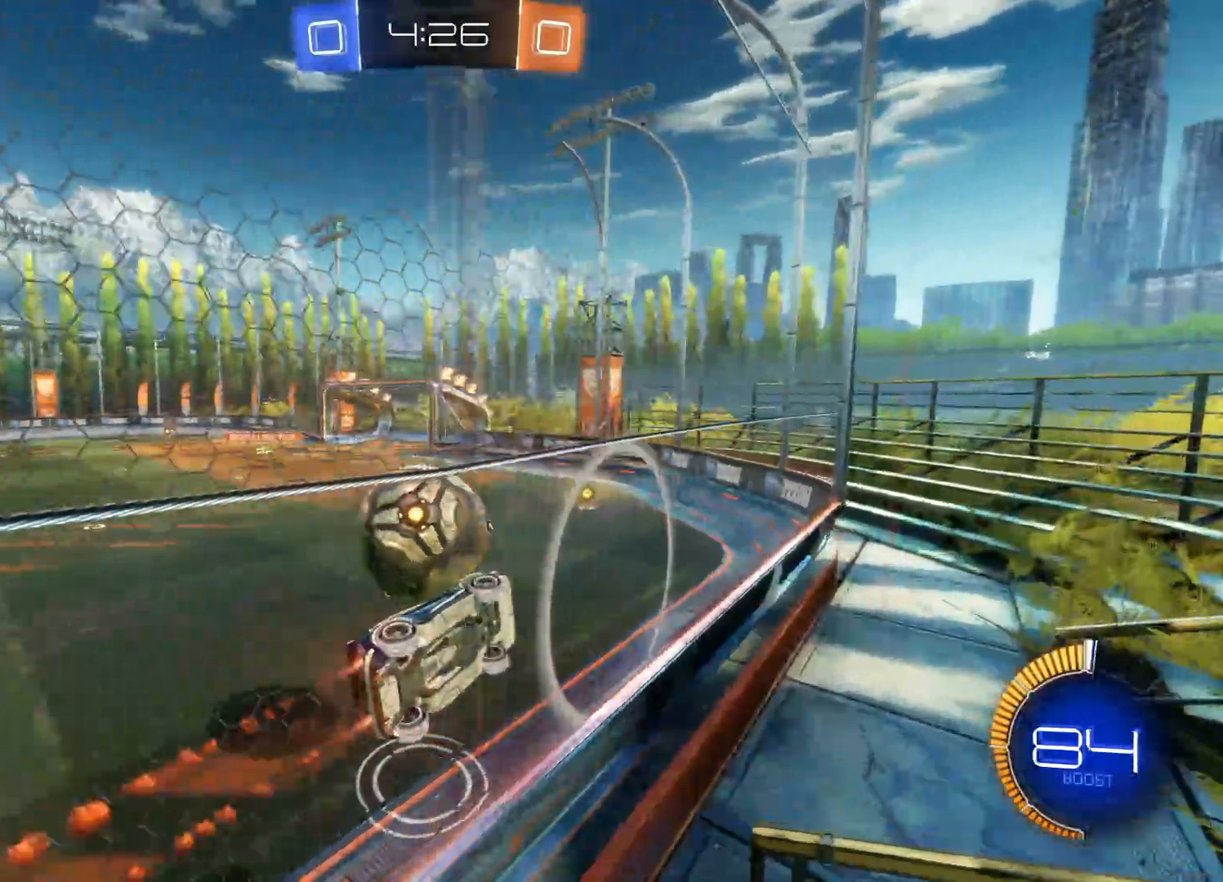
{"dt_ms": 500, "buttons": ["R2"], "left_stick": "left", "events": [[300, "left_stick", "left"], [383, "CIRCLE", "up"]]}
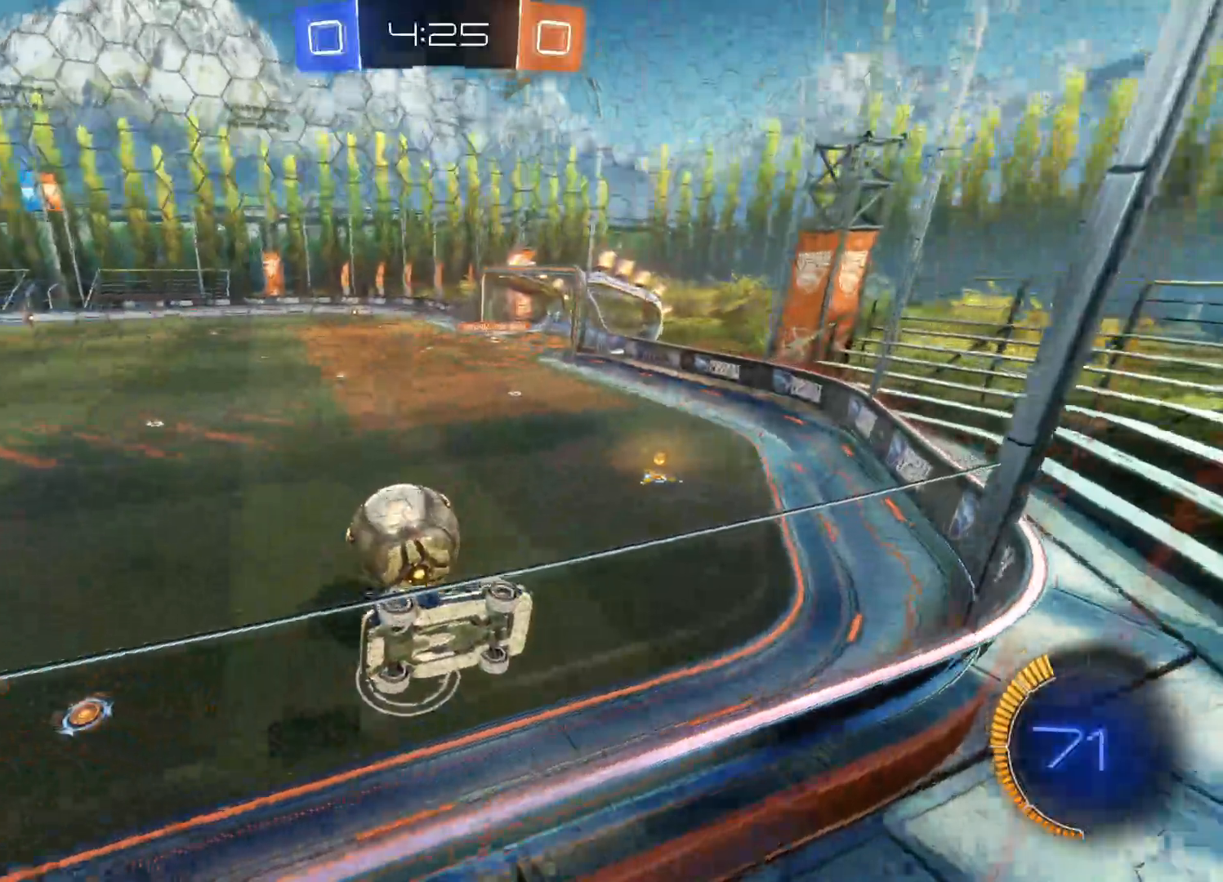
{"dt_ms": 500, "buttons": ["R2"], "left_stick": "center", "events": [[50, "R2", "up"], [116, "L2", "down"], [216, "left_stick", "right"], [233, "R2", "down"], [266, "L2", "up"], [383, "left_stick", "center"]]}
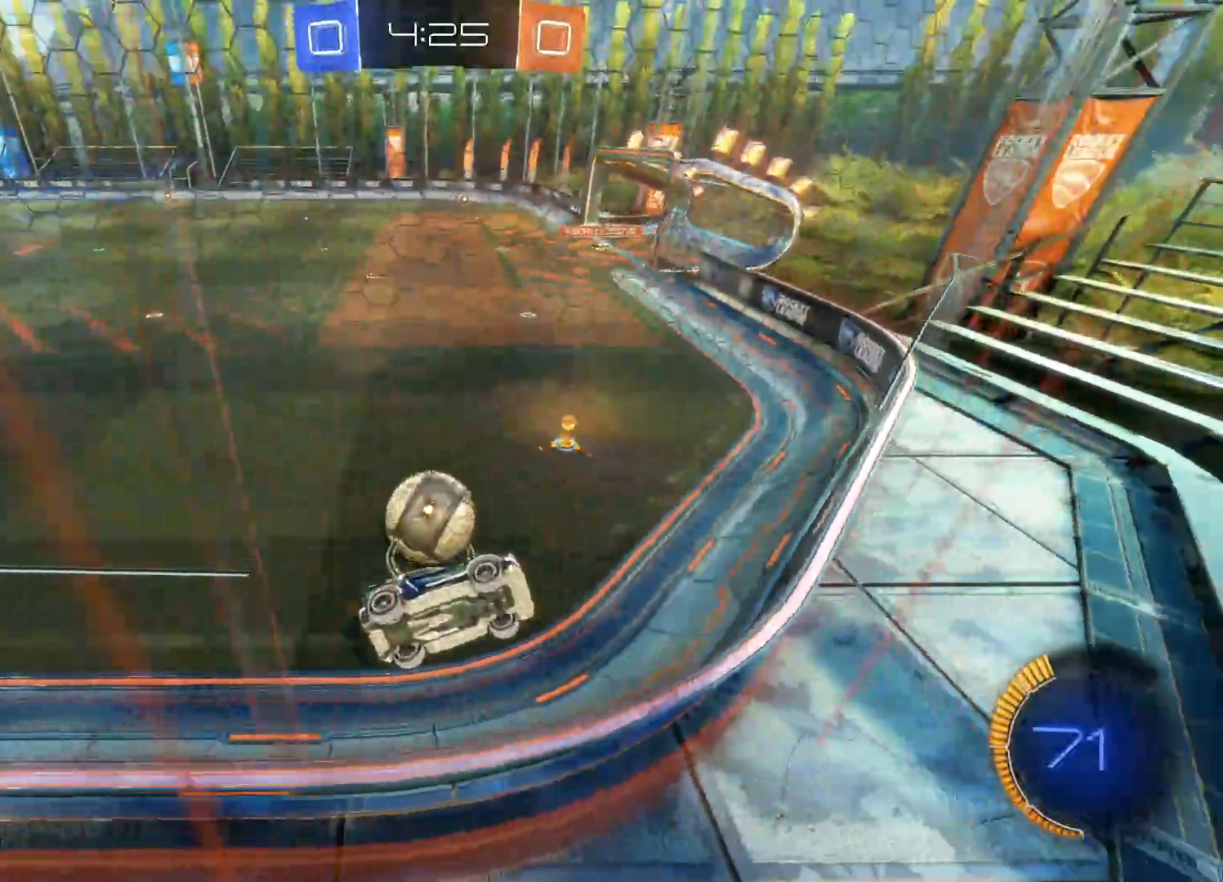
{"dt_ms": 500, "buttons": ["R2"], "left_stick": "left", "events": [[266, "left_stick", "left"]]}
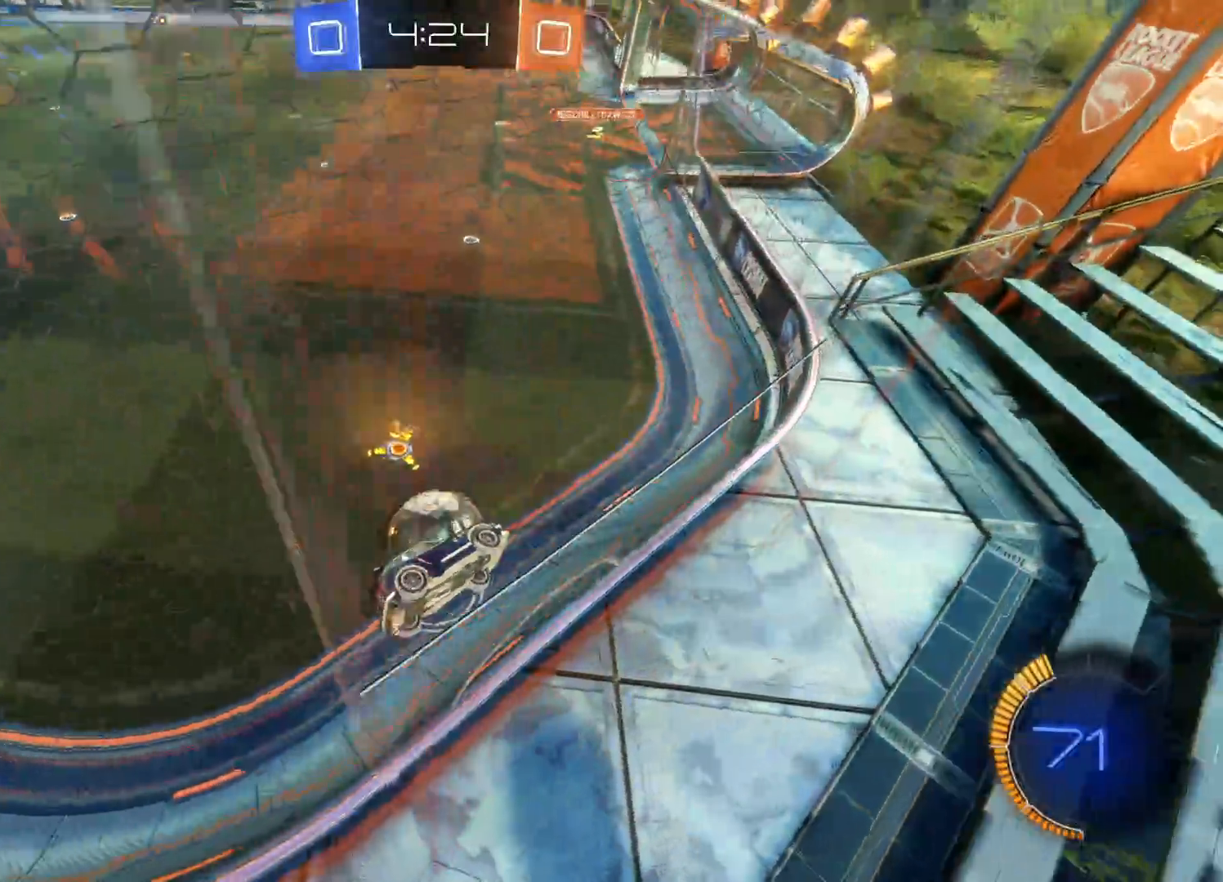
{"dt_ms": 500, "buttons": ["CIRCLE", "R2"], "left_stick": "left", "events": [[16, "CIRCLE", "down"]]}
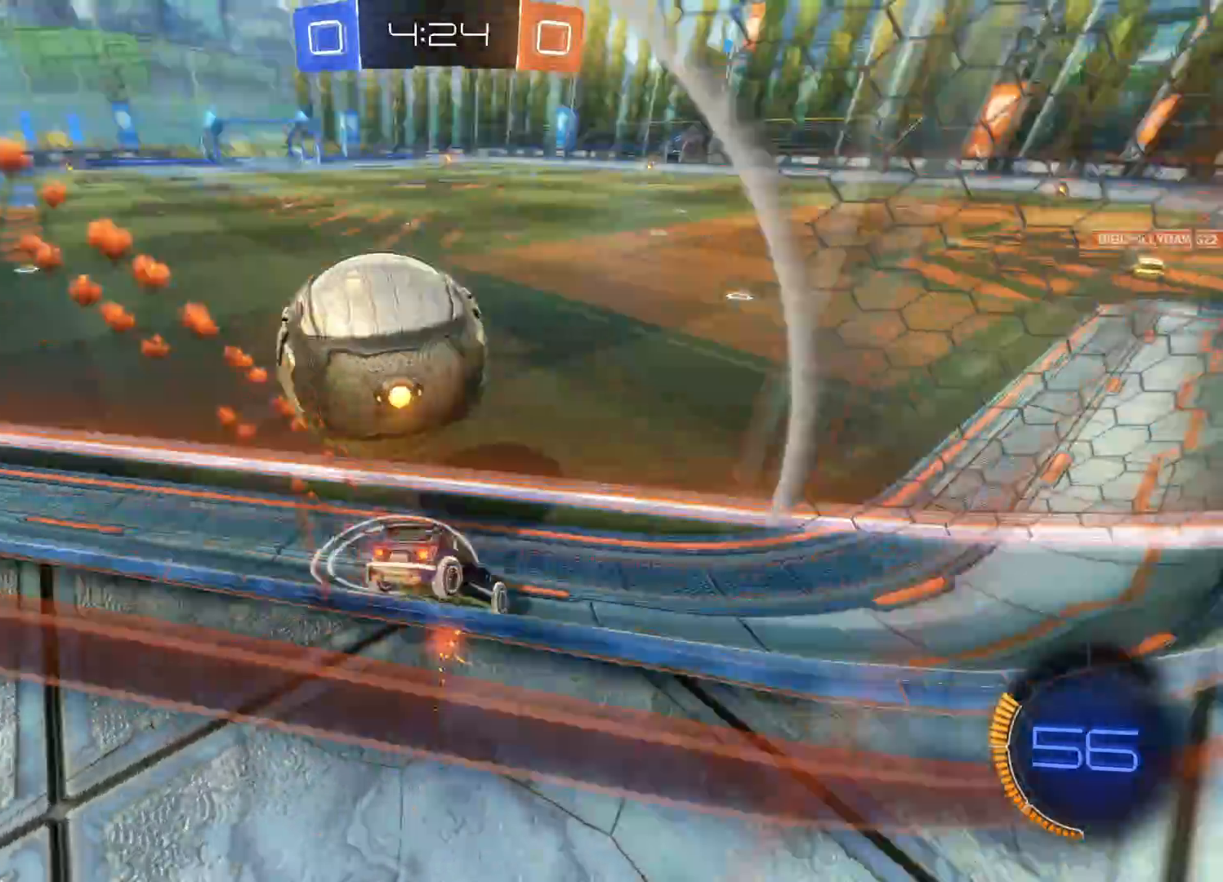
{"dt_ms": 1000, "buttons": ["R2"], "left_stick": "center"}
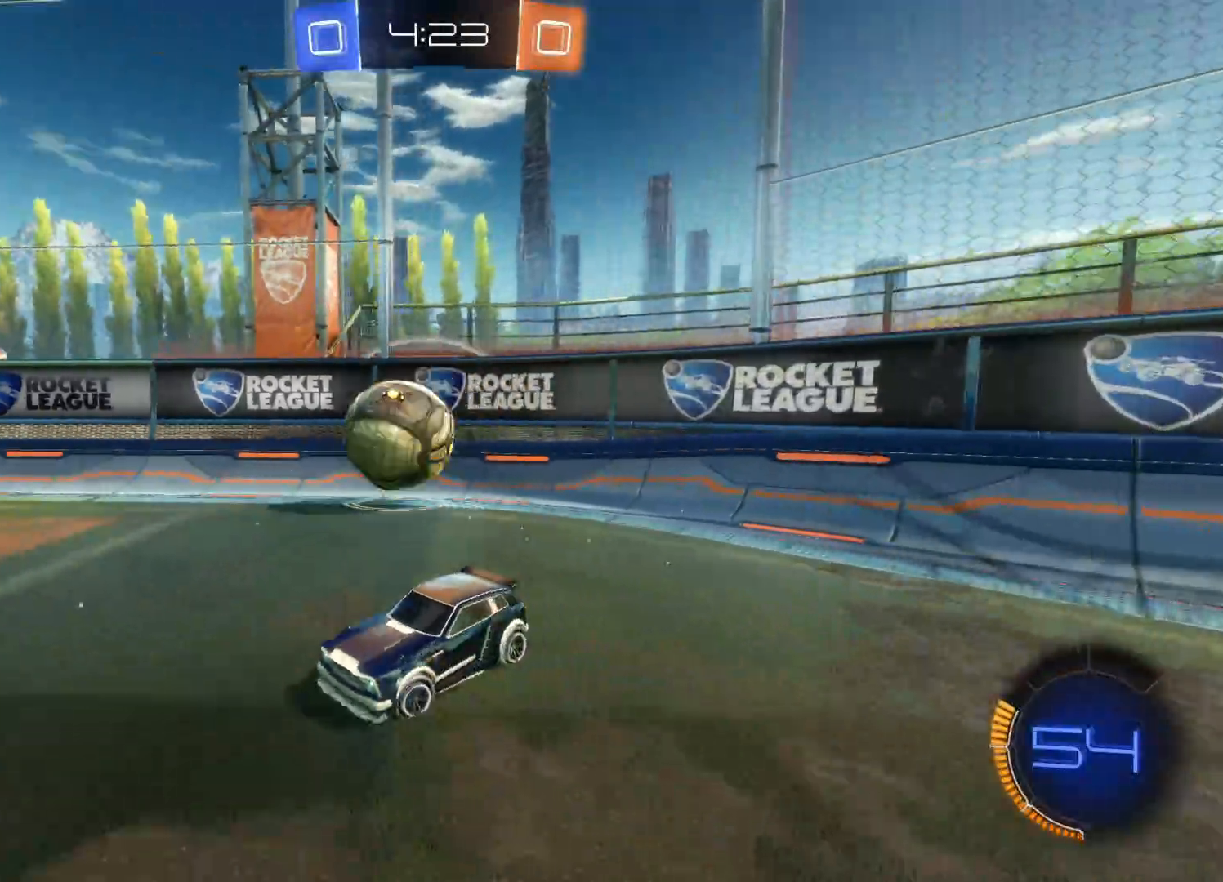
{"dt_ms": 500, "buttons": ["L1", "R2"], "left_stick": "left", "events": [[16, "left_stick", "left"], [466, "L1", "down"]]}
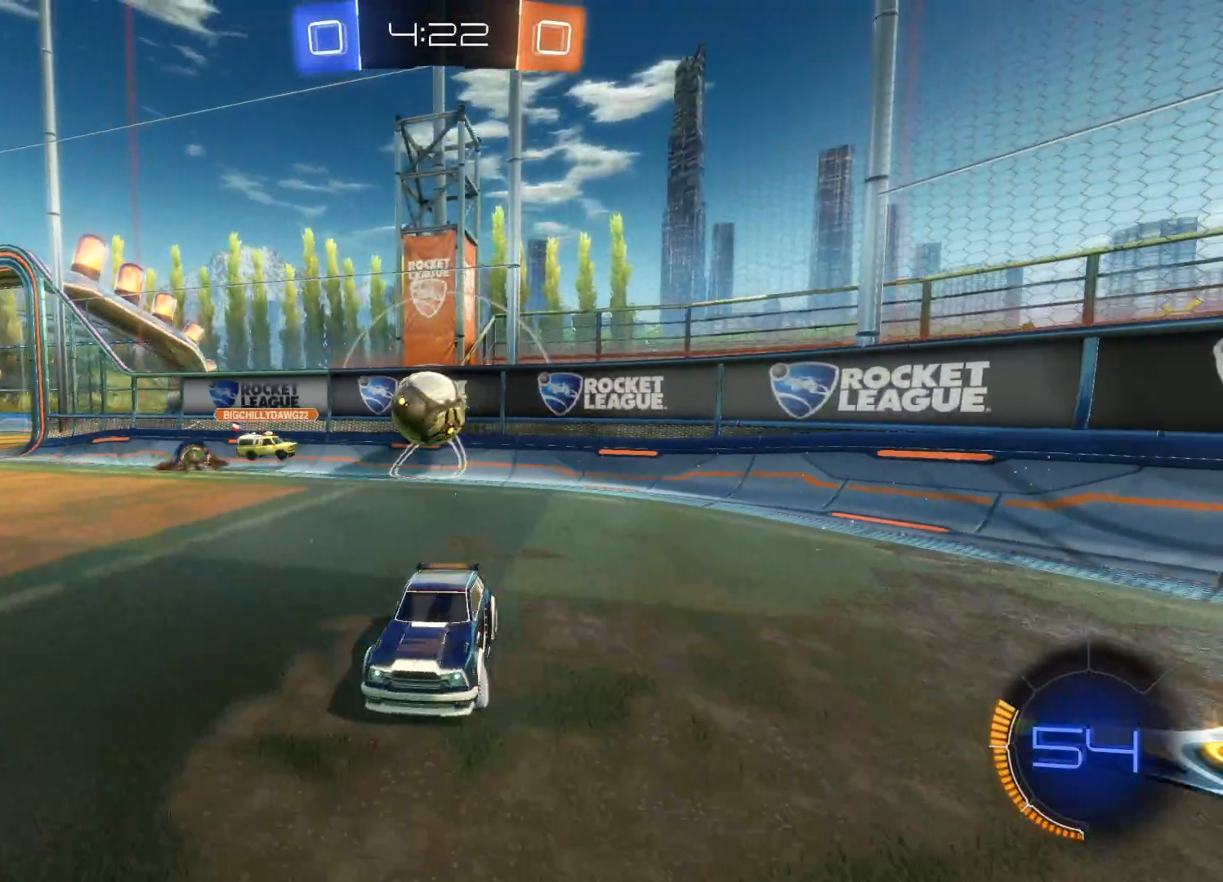
{"dt_ms": 500, "buttons": ["CIRCLE", "R2"], "left_stick": "left", "events": [[100, "L1", "up"], [383, "CIRCLE", "down"]]}
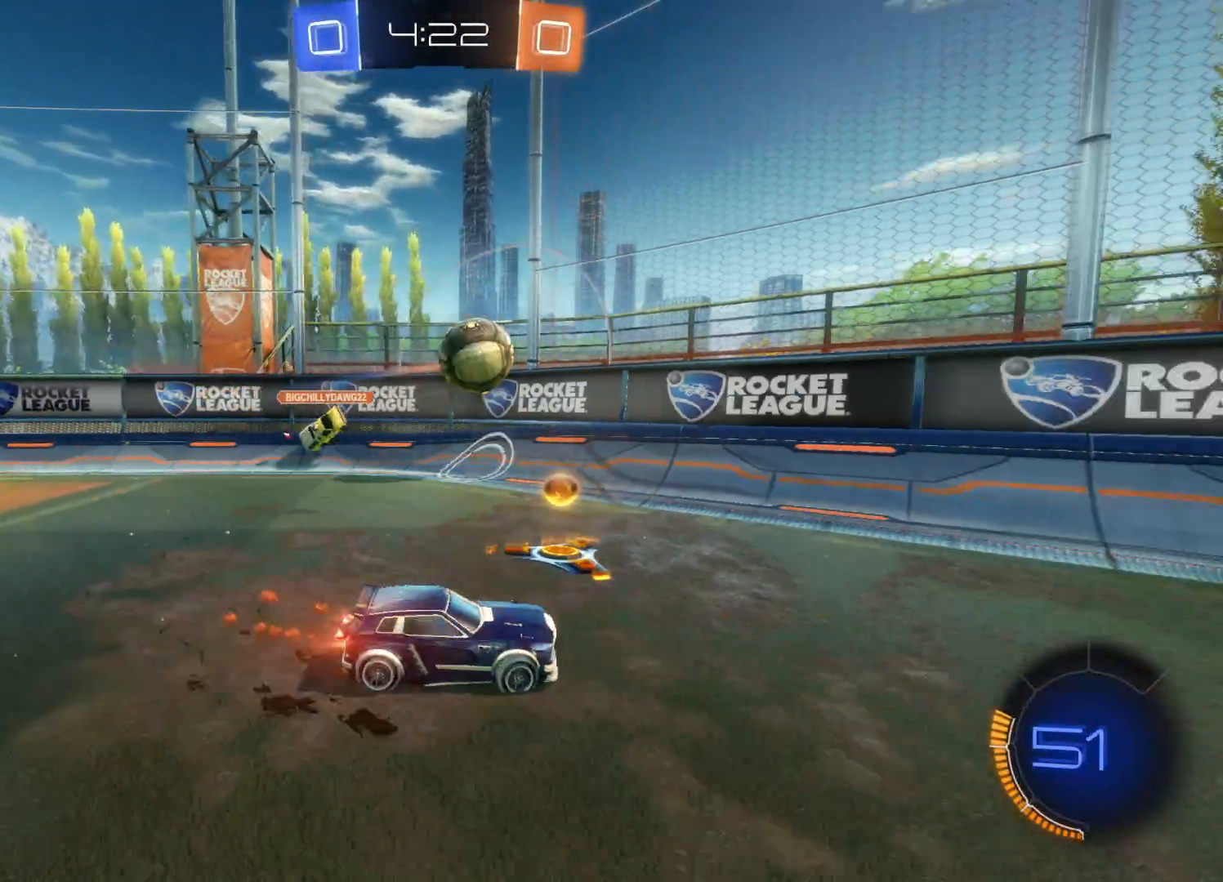
{"dt_ms": 500, "buttons": ["R2"], "left_stick": "right", "events": [[166, "CIRCLE", "up"], [233, "left_stick", "right"]]}
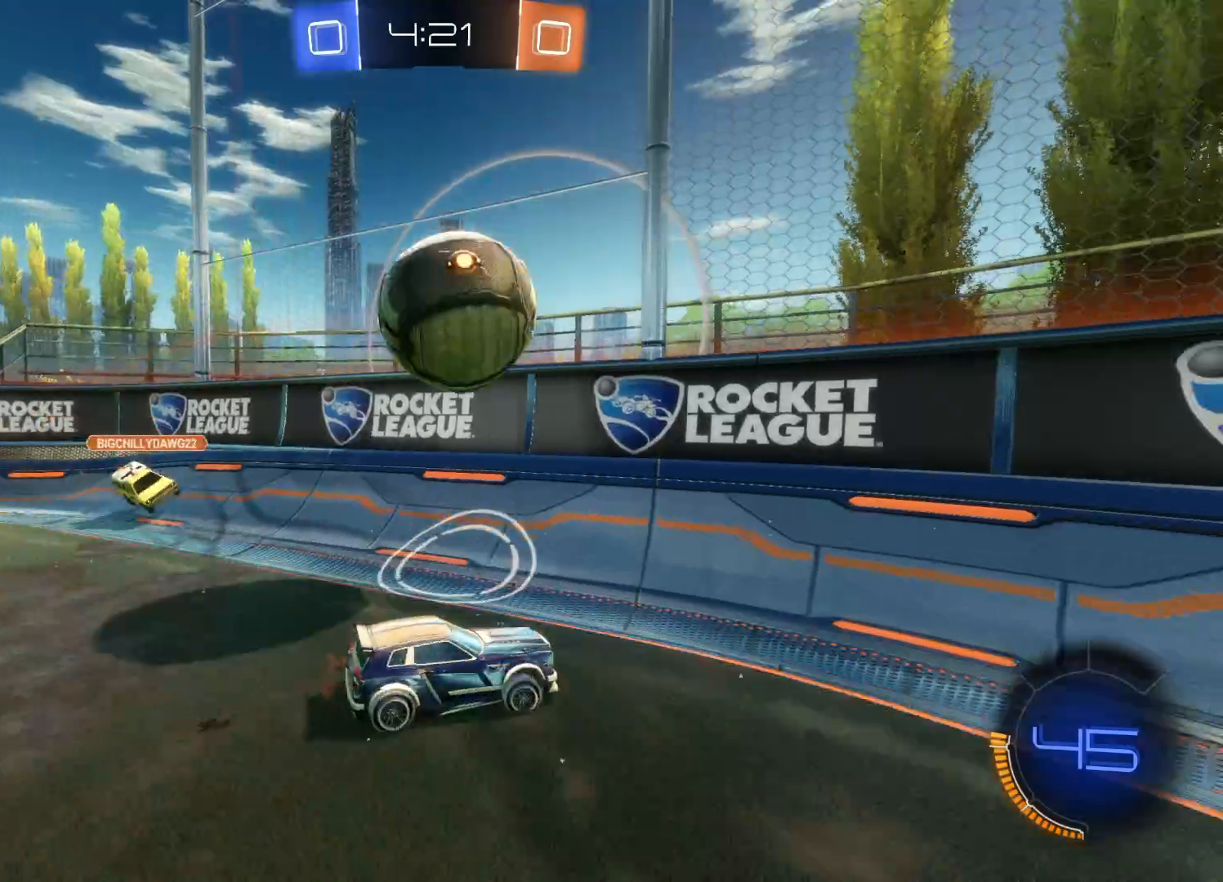
{"dt_ms": 500, "buttons": ["CIRCLE", "R2"], "left_stick": "center", "events": [[250, "CIRCLE", "down"], [383, "left_stick", "center"]]}
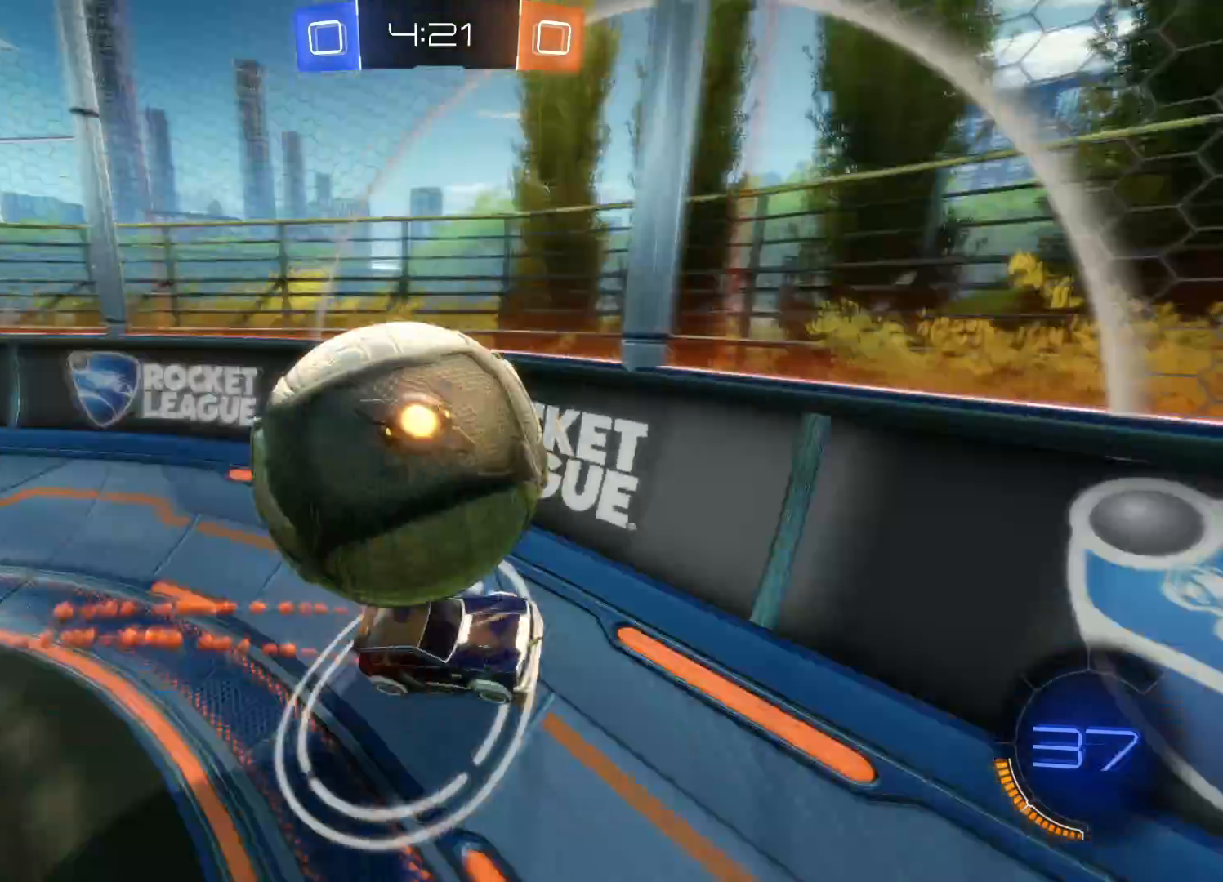
{"dt_ms": 500, "buttons": ["R2"], "left_stick": "right", "events": [[200, "CIRCLE", "up"], [283, "left_stick", "right"]]}
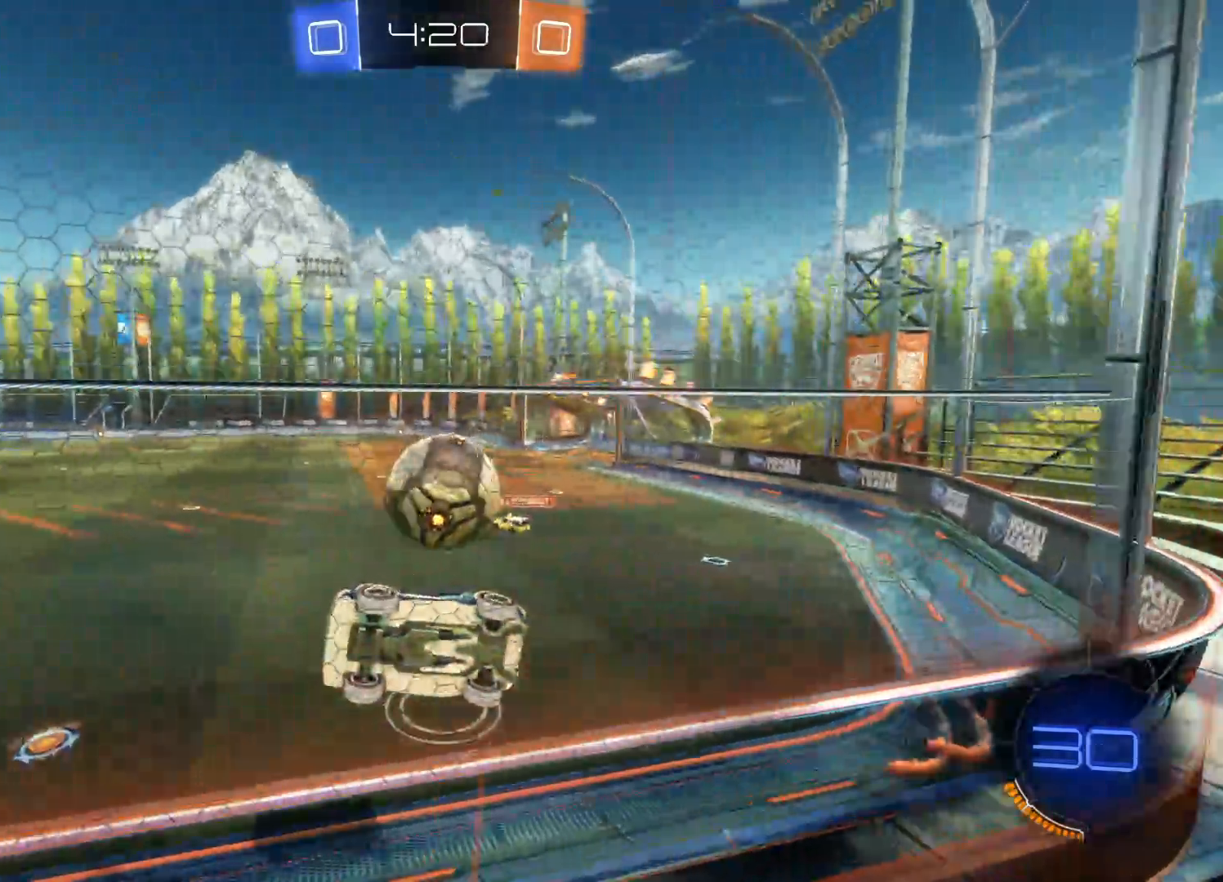
{"dt_ms": 500, "buttons": ["CIRCLE", "R2"], "left_stick": "right", "events": [[16, "left_stick", "center"], [166, "left_stick", "right"], [433, "CIRCLE", "down"]]}
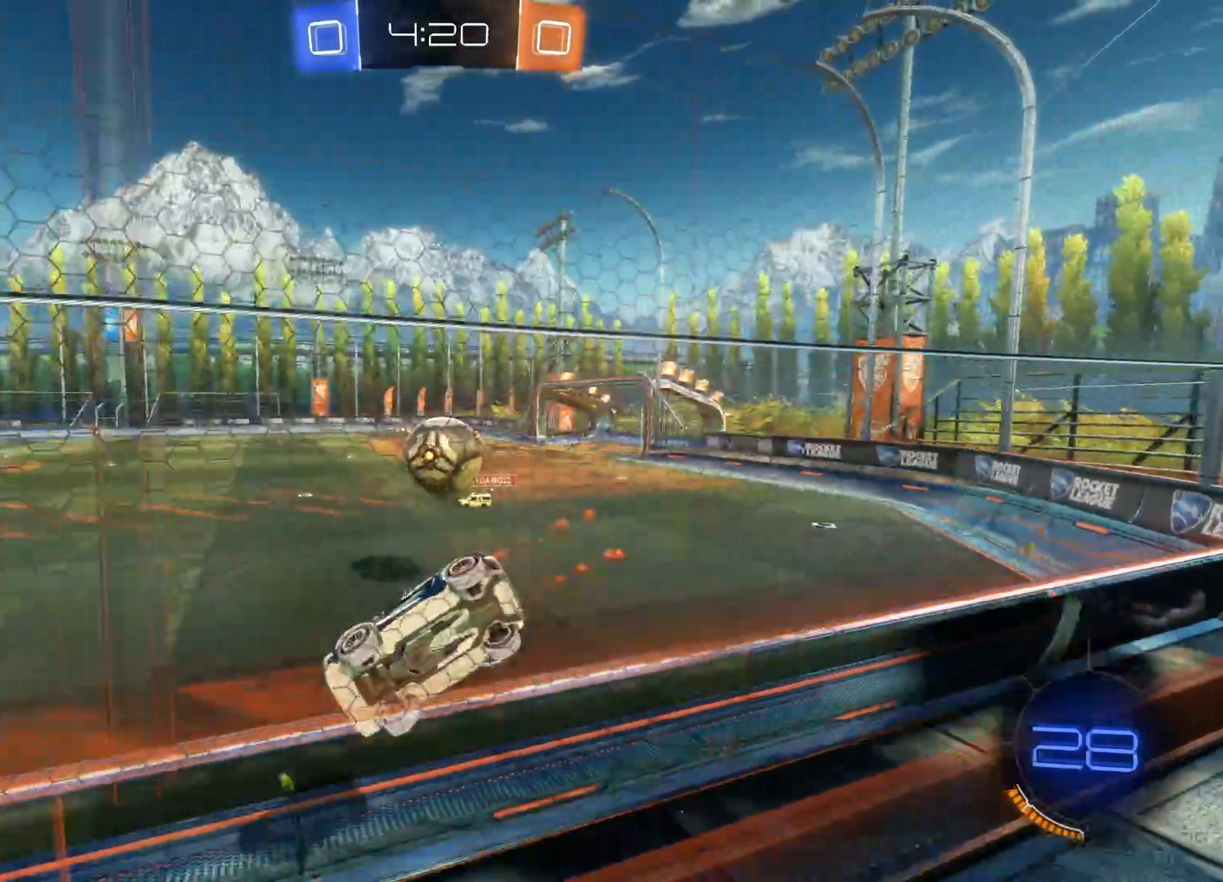
{"dt_ms": 500, "buttons": ["CIRCLE", "R2"], "left_stick": "center", "events": [[300, "left_stick", "center"]]}
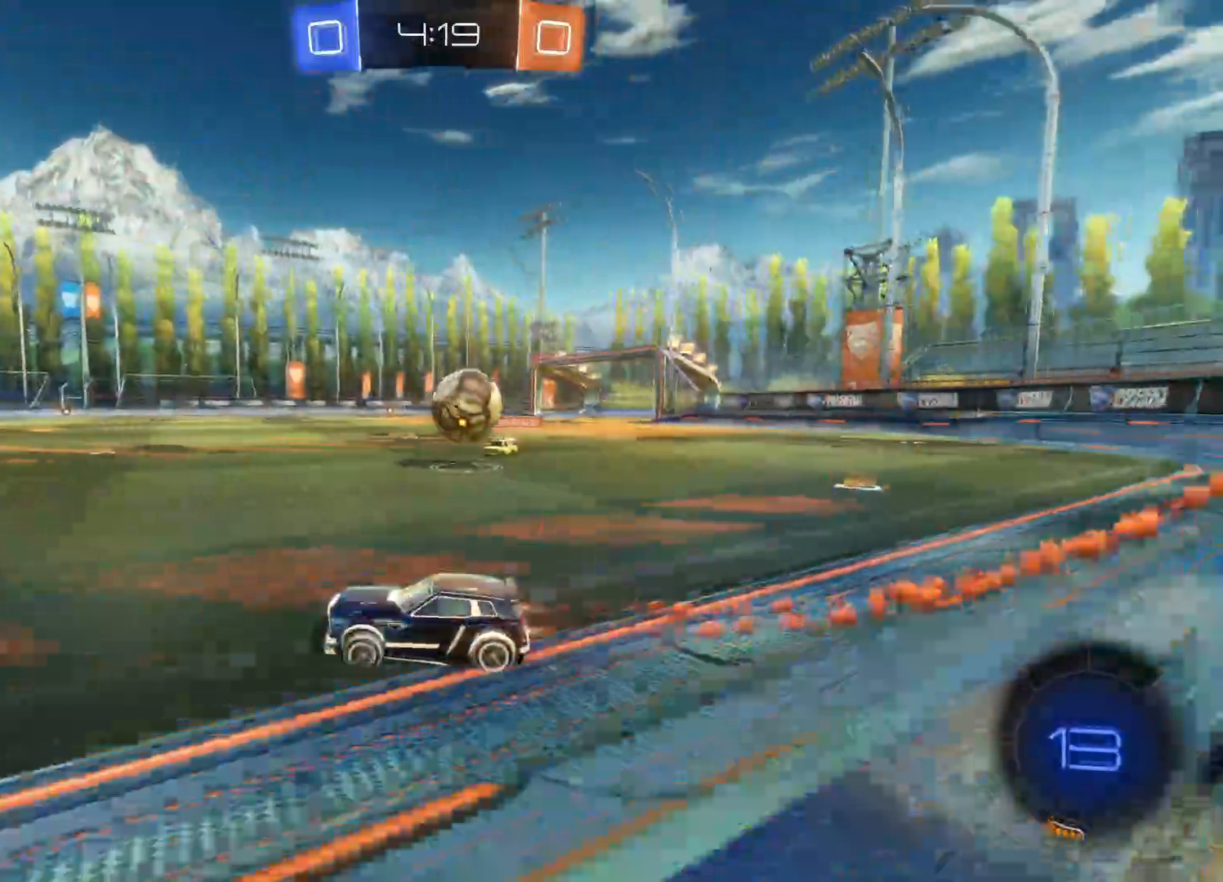
{"dt_ms": 500, "buttons": ["R2"], "left_stick": "center", "events": [[216, "left_stick", "left"], [233, "CIRCLE", "up"], [316, "TRIANGLE", "down"], [416, "TRIANGLE", "up"], [466, "left_stick", "center"]]}
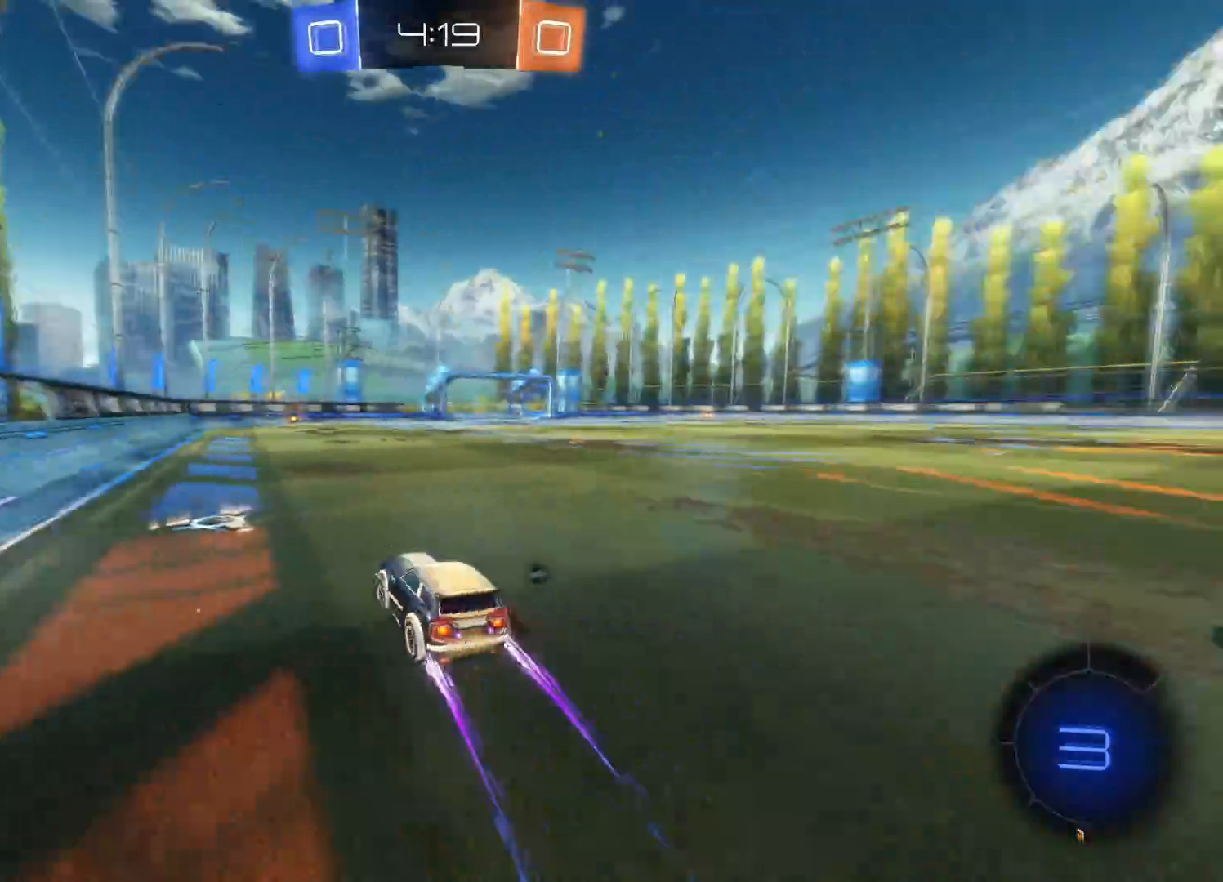
{"dt_ms": 500, "buttons": ["CROSS", "R2"], "left_stick": "up", "events": [[66, "CIRCLE", "down"], [333, "CIRCLE", "up"], [333, "left_stick", "up-right"], [450, "left_stick", "up"], [483, "CROSS", "down"]]}
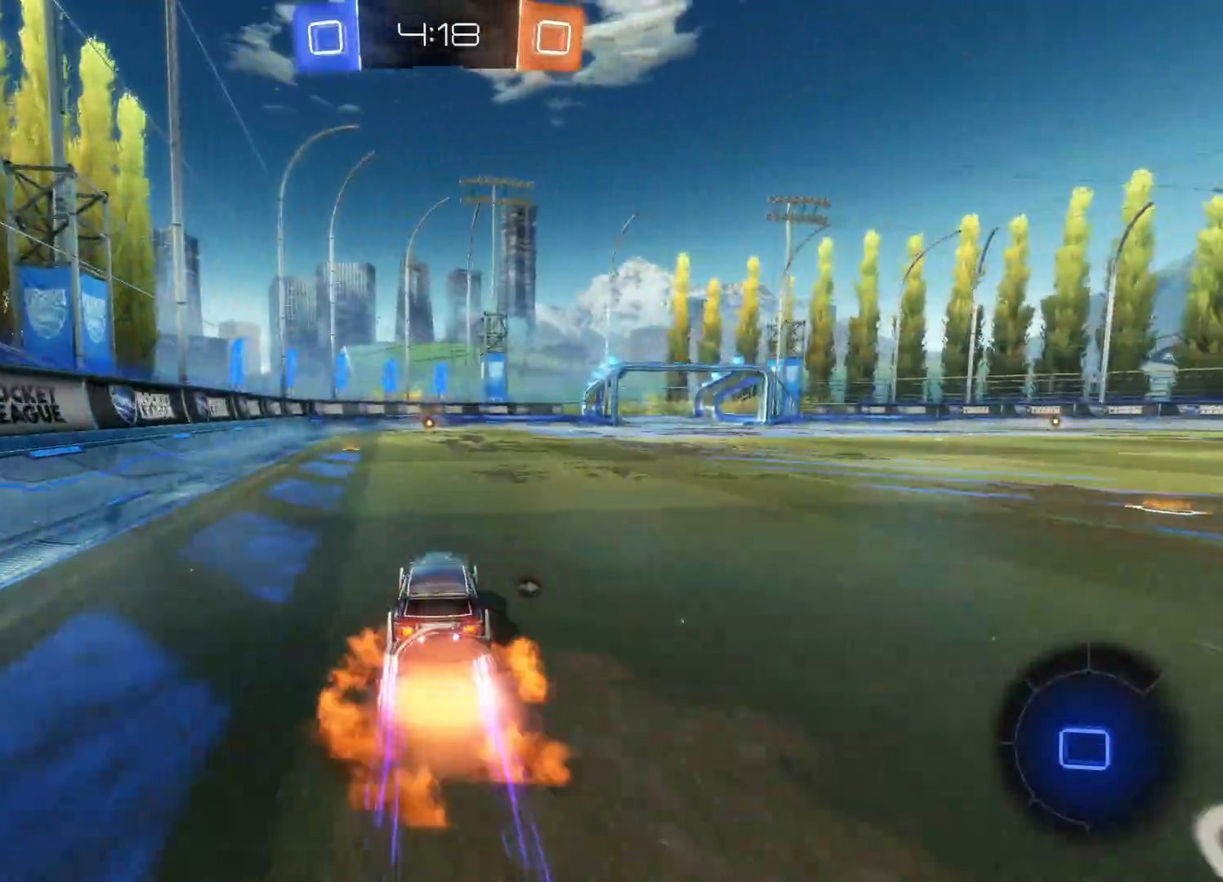
{"dt_ms": 500, "buttons": ["R2"], "left_stick": "center", "events": [[33, "CROSS", "up"], [100, "CROSS", "down"], [183, "CROSS", "up"], [216, "left_stick", "center"], [233, "TRIANGLE", "down"], [400, "TRIANGLE", "up"]]}
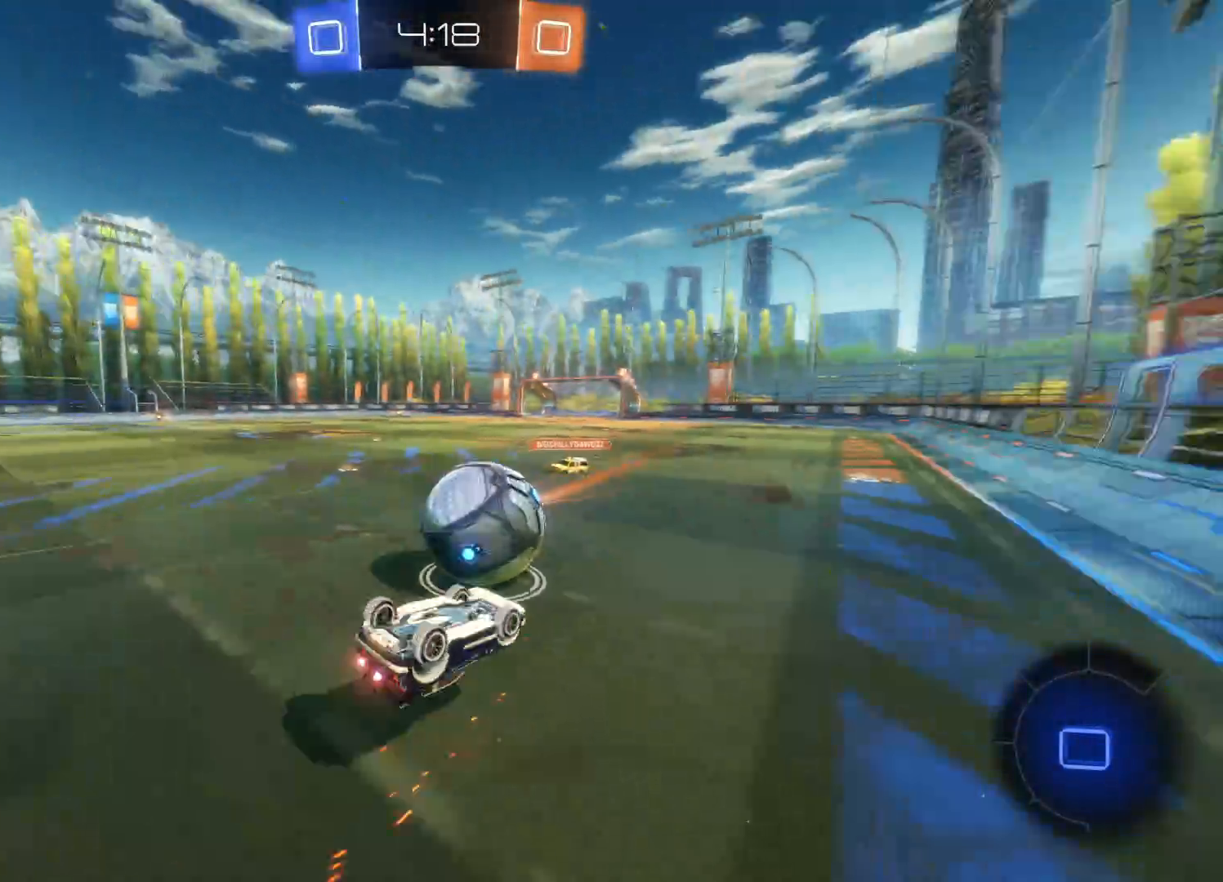
{"dt_ms": 500, "buttons": ["R2"], "left_stick": "center", "events": [[133, "TRIANGLE", "down"], [266, "TRIANGLE", "up"]]}
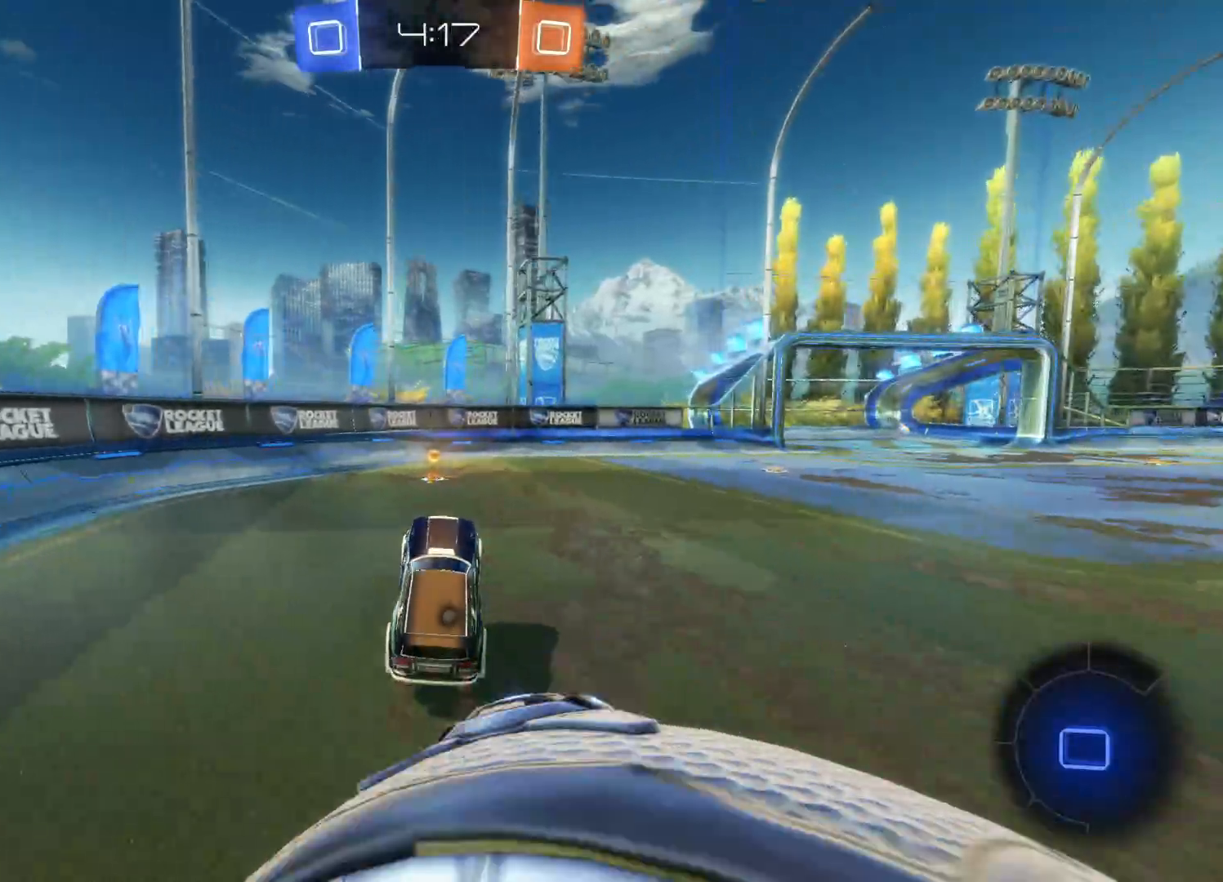
{"dt_ms": 500, "buttons": ["R2"], "left_stick": "center", "events": [[33, "left_stick", "down-left"], [200, "left_stick", "center"], [266, "TRIANGLE", "down"], [400, "TRIANGLE", "up"]]}
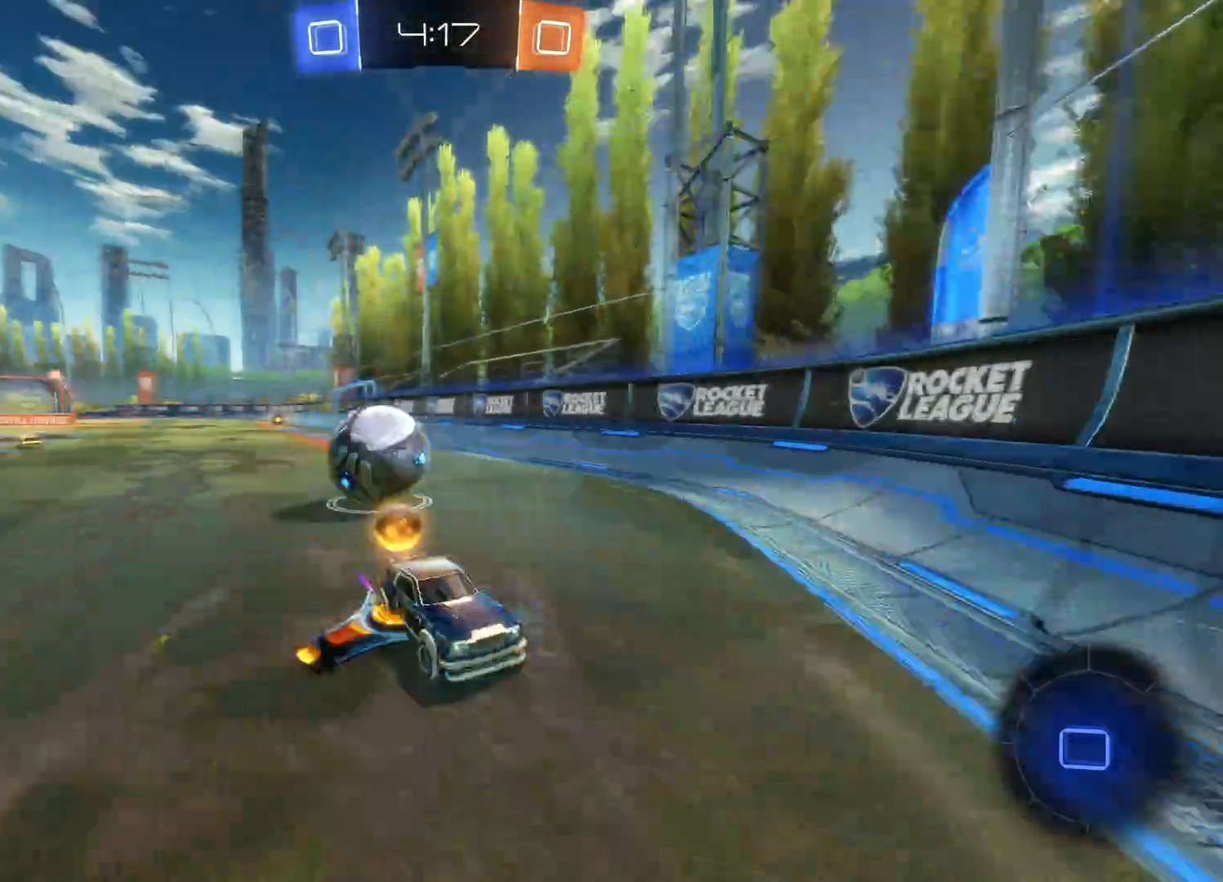
{"dt_ms": 500, "buttons": ["L2", "R2"], "left_stick": "down-left", "events": [[33, "R2", "up"], [66, "L2", "down"], [283, "L2", "up"], [283, "R2", "down"], [366, "left_stick", "down-left"], [483, "L2", "down"]]}
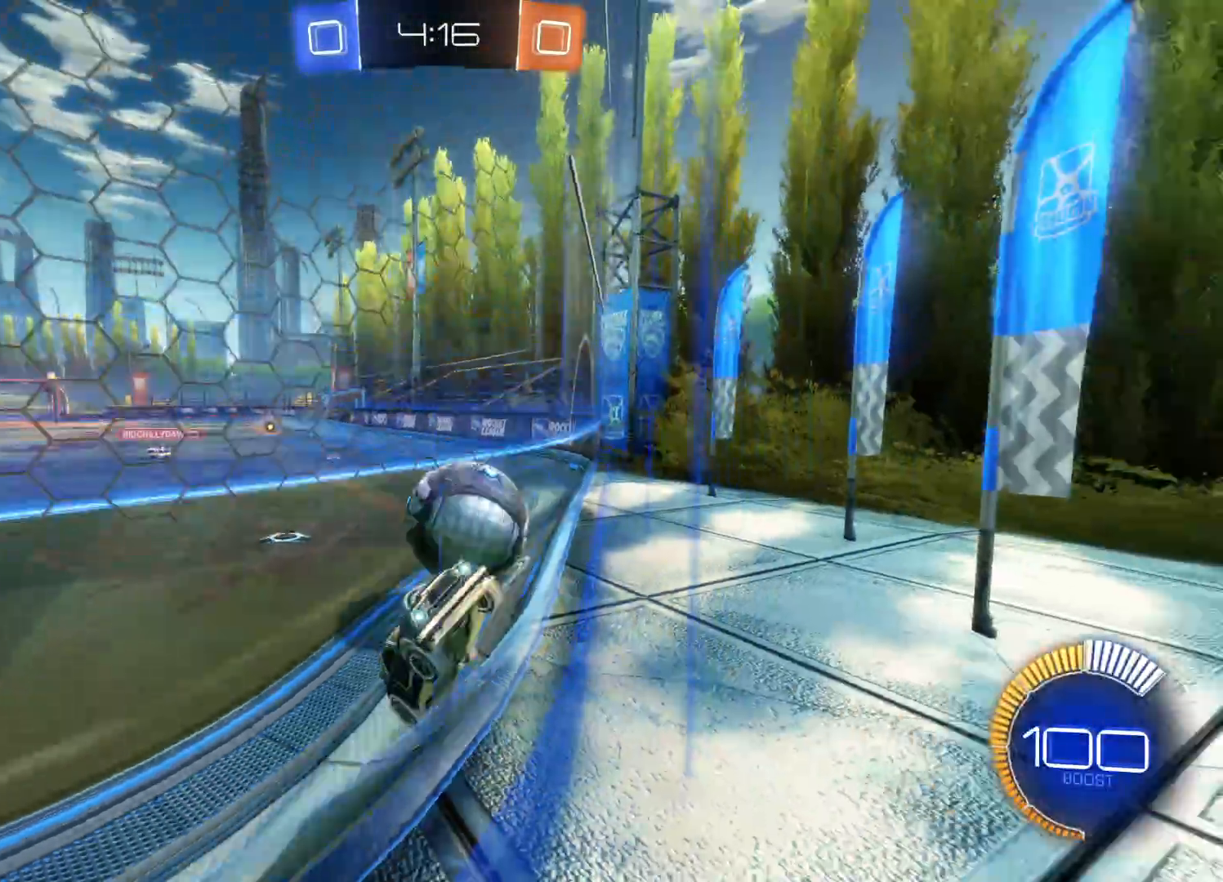
{"dt_ms": 500, "buttons": ["L2", "R2"], "left_stick": "left", "events": [[16, "L2", "up"], [183, "L1", "down"], [233, "L3", "down"], [233, "left_stick", "left"], [283, "L3", "up"], [333, "L1", "up"], [483, "L2", "down"]]}
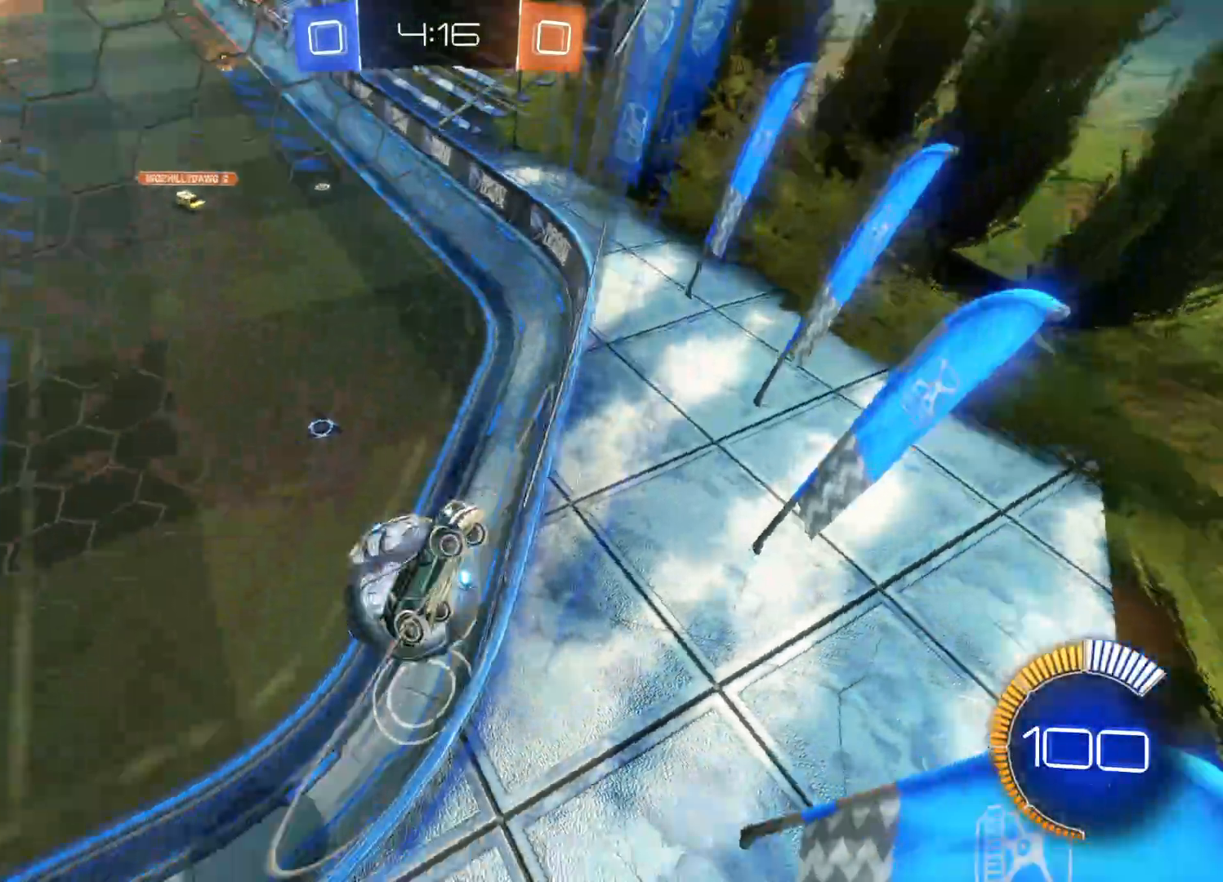
{"dt_ms": 500, "buttons": ["L1", "R2"], "left_stick": "left"}
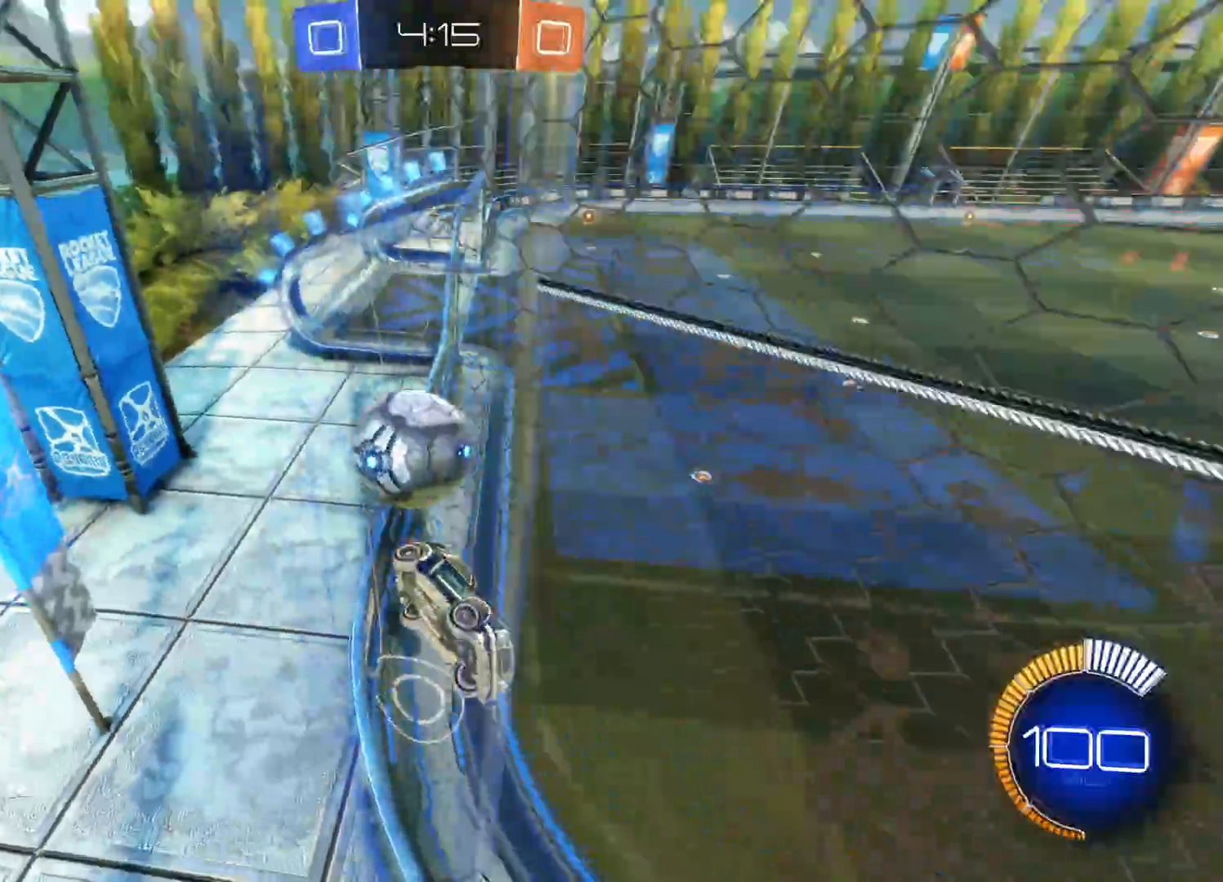
{"dt_ms": 500, "buttons": ["R2"], "left_stick": "left", "events": [[83, "L1", "up"]]}